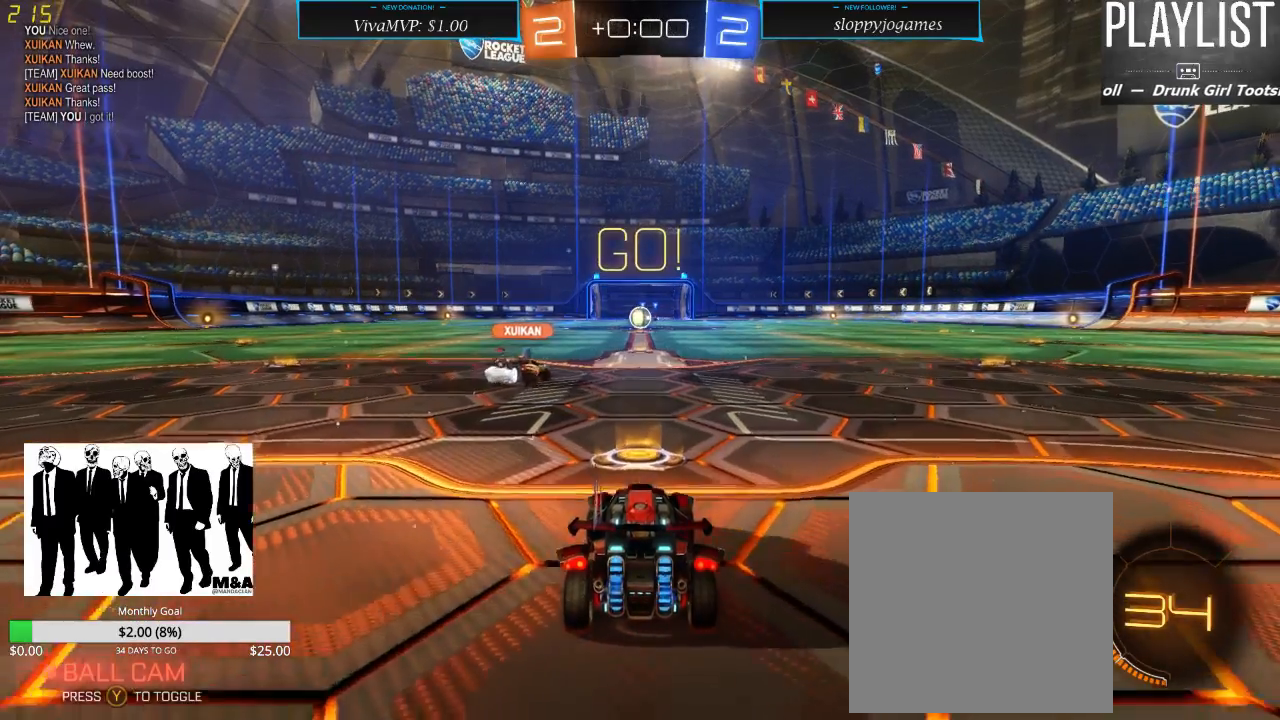
Gameplay with a controller (Xbox layout); each line is a JSON object with the inputs held at the frame after it (dt_ms = milliseconds from this image to that frame). "events" lists button and stick changes between this image and that frame as [ms after this image, input, new state], when the widget could be followed in between. Not read: L3 R3.
{"dt_ms": 500, "buttons": ["L2"], "left_stick": "center", "right_stick": "center", "events": [[200, "L2", "down"], [233, "R2", "up"]]}
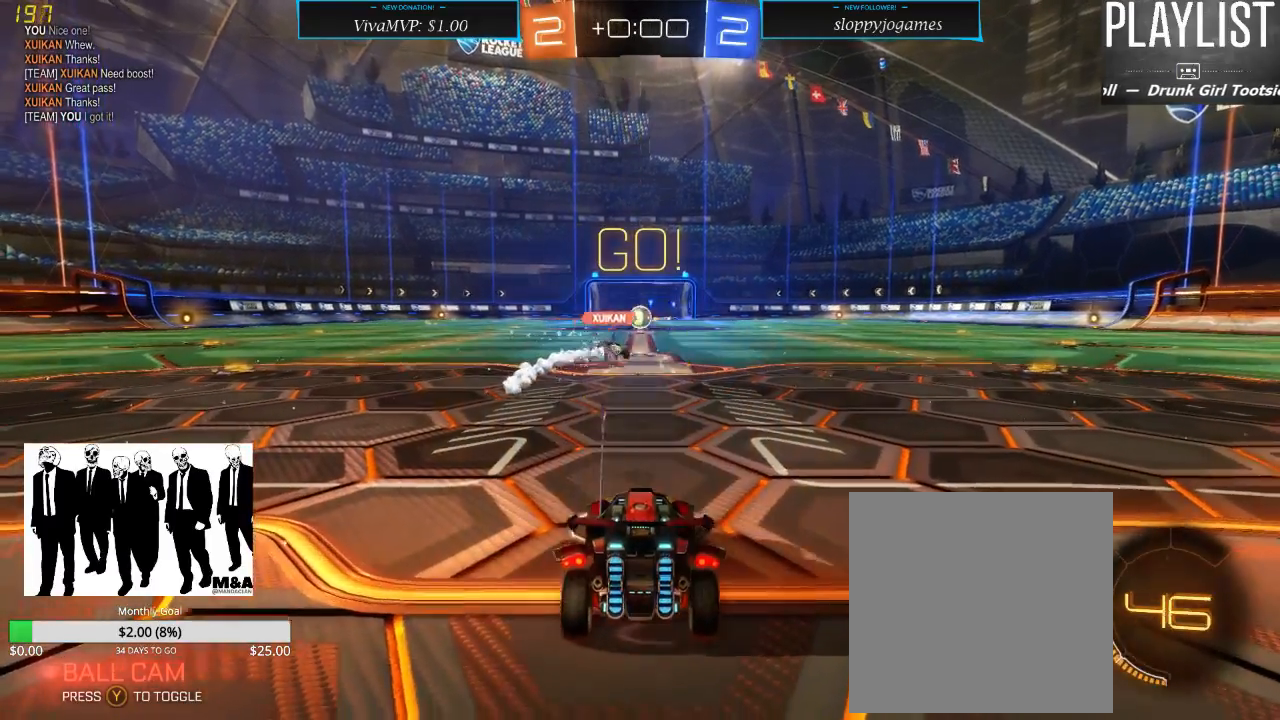
{"dt_ms": 500, "buttons": ["L2"], "left_stick": "center", "right_stick": "center", "events": []}
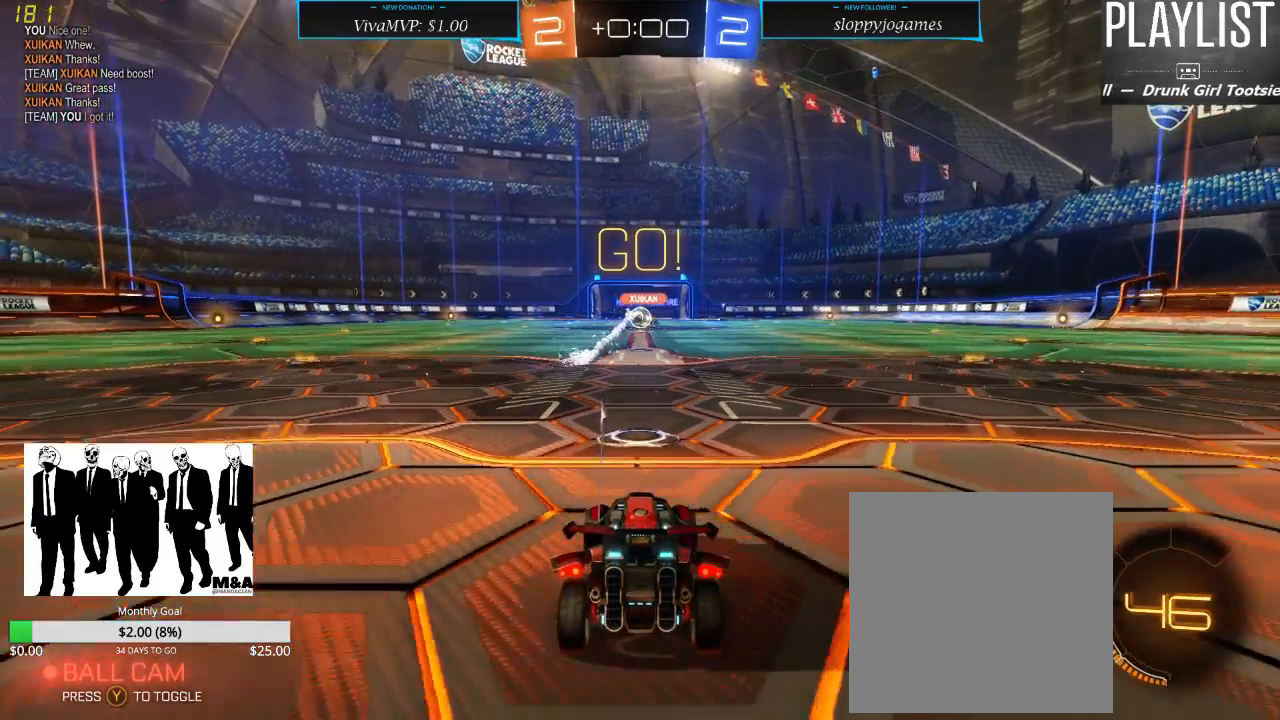
{"dt_ms": 500, "buttons": [], "left_stick": "center", "right_stick": "center", "events": [[400, "L2", "up"]]}
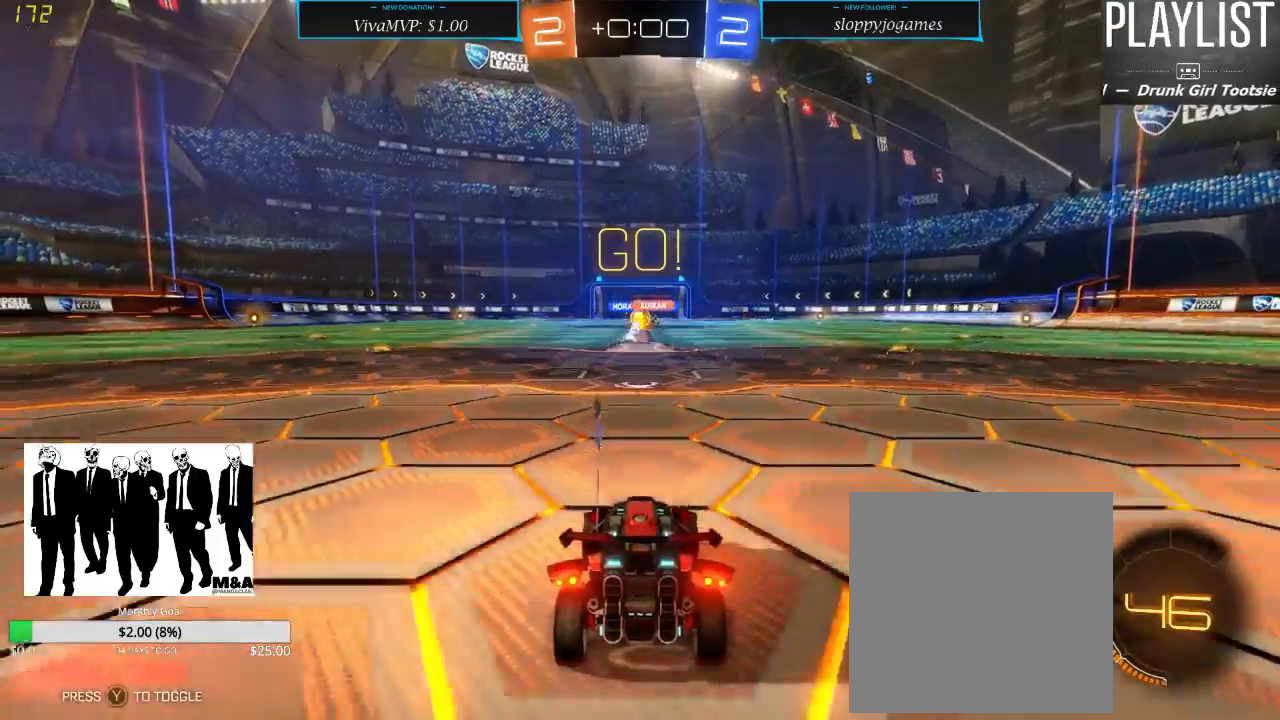
{"dt_ms": 500, "buttons": ["R2"], "left_stick": "center", "right_stick": "center", "events": [[33, "R2", "down"]]}
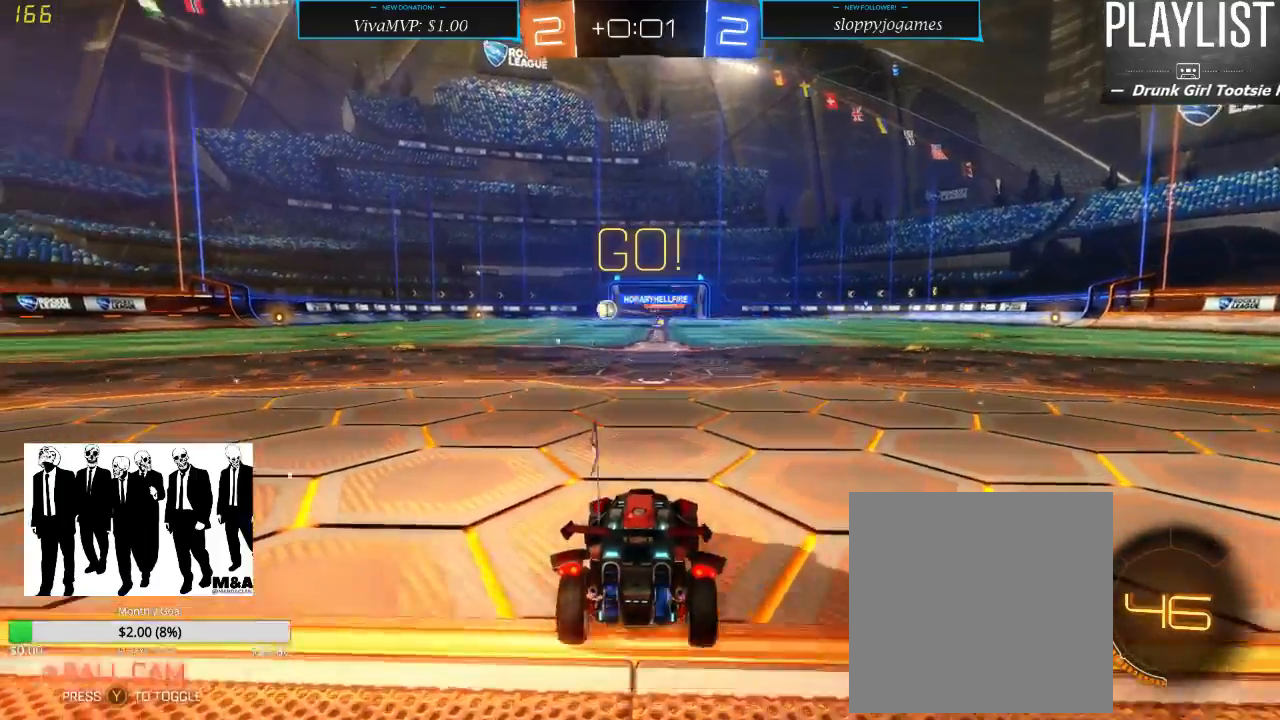
{"dt_ms": 500, "buttons": ["R2"], "left_stick": "left", "right_stick": "center", "events": [[217, "left_stick", "left"]]}
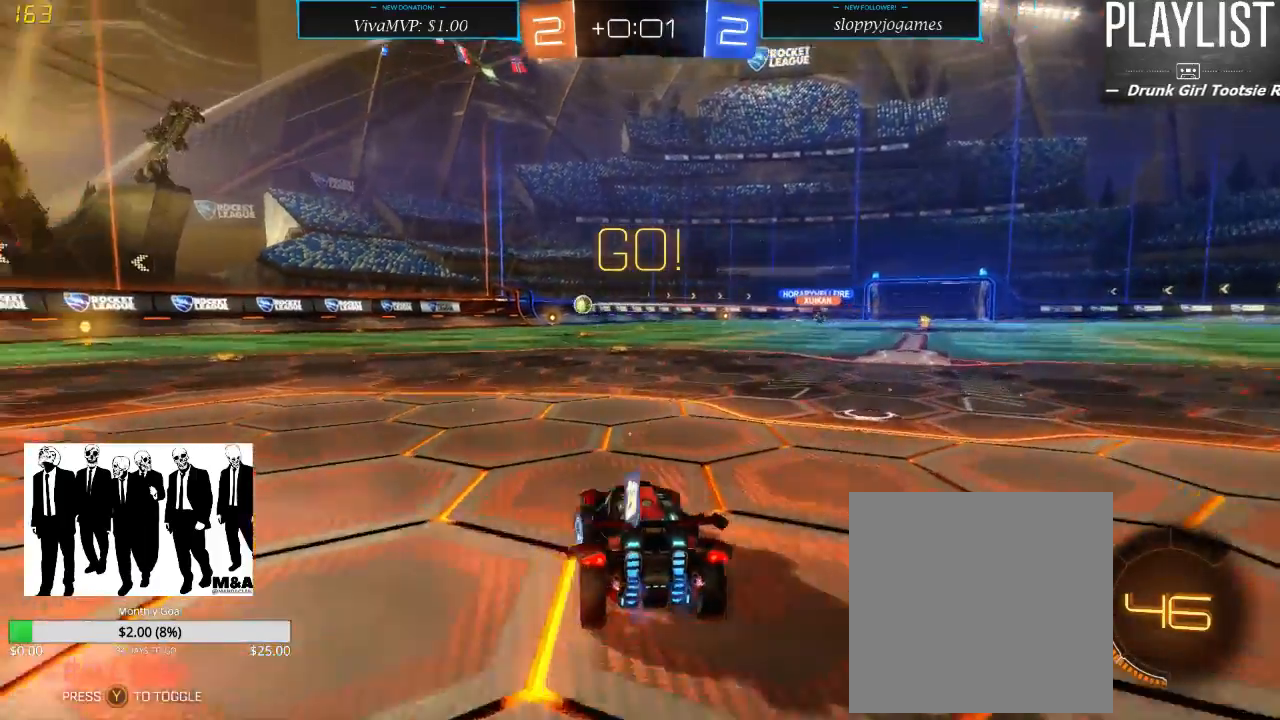
{"dt_ms": 500, "buttons": ["R2"], "left_stick": "center", "right_stick": "center", "events": [[183, "left_stick", "center"]]}
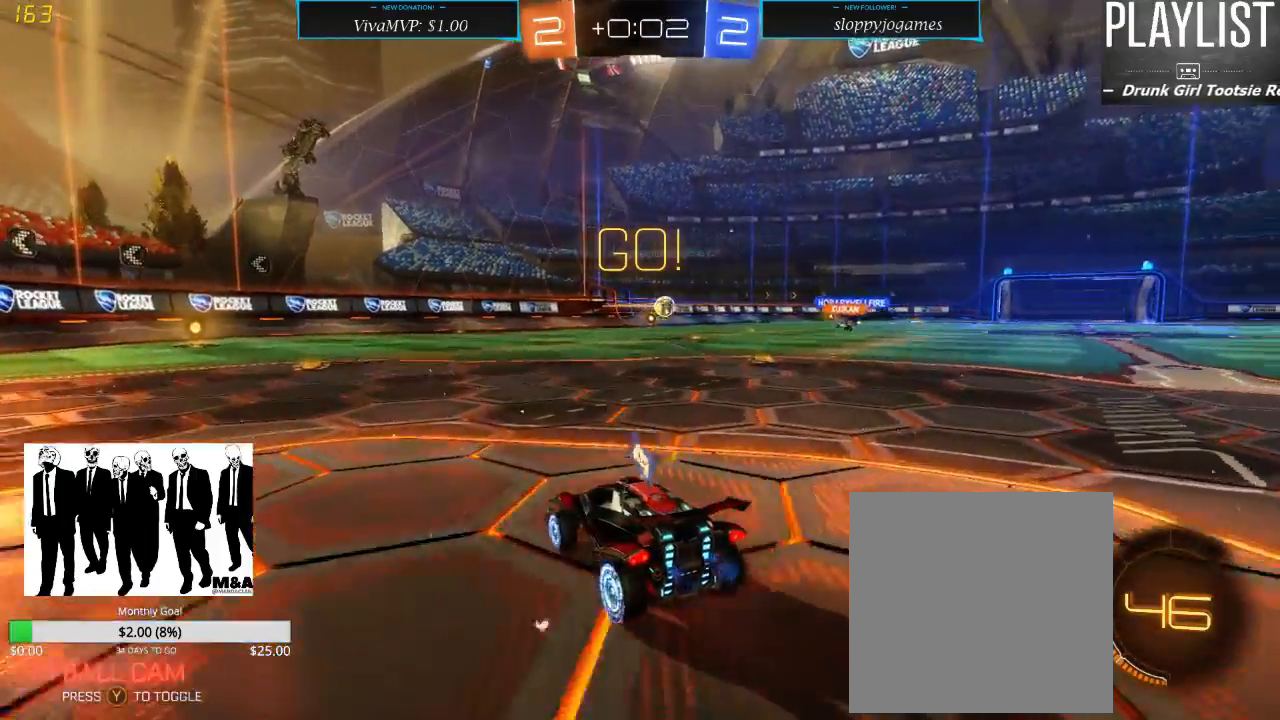
{"dt_ms": 500, "buttons": ["R2"], "left_stick": "right", "right_stick": "center", "events": [[50, "left_stick", "right"], [217, "X", "down"], [283, "X", "up"]]}
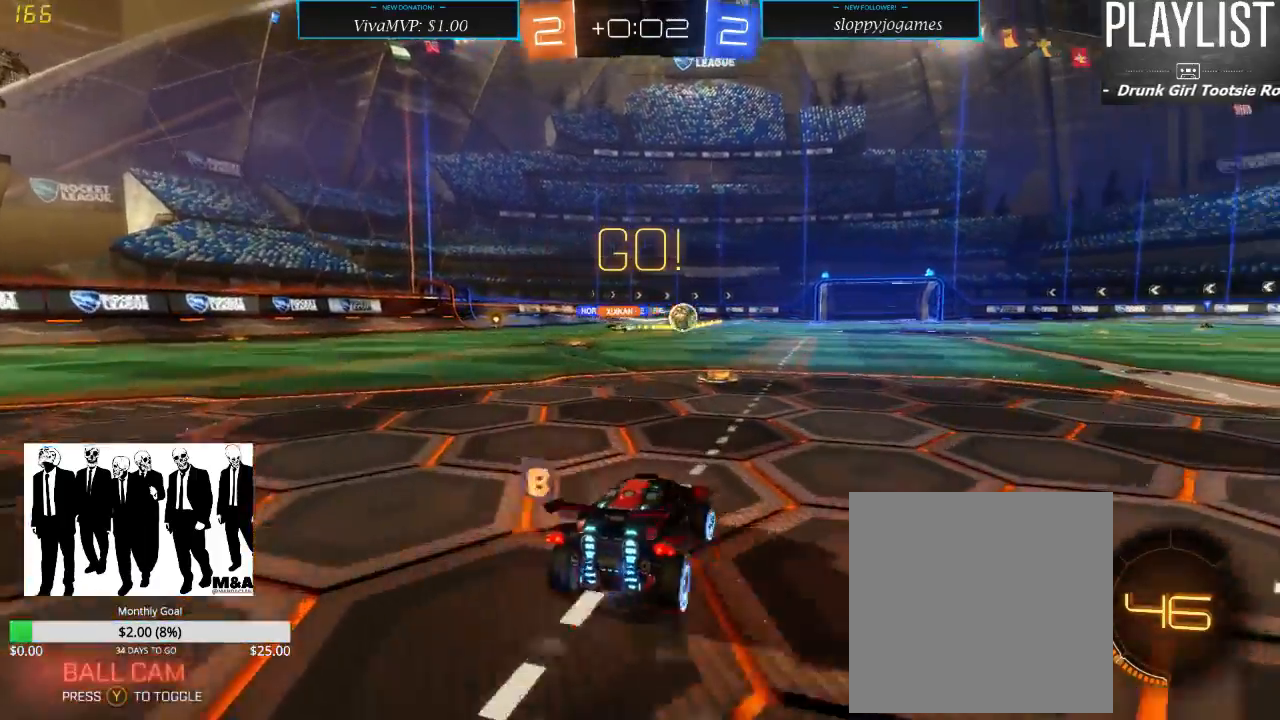
{"dt_ms": 500, "buttons": ["R2"], "left_stick": "right", "right_stick": "center", "events": []}
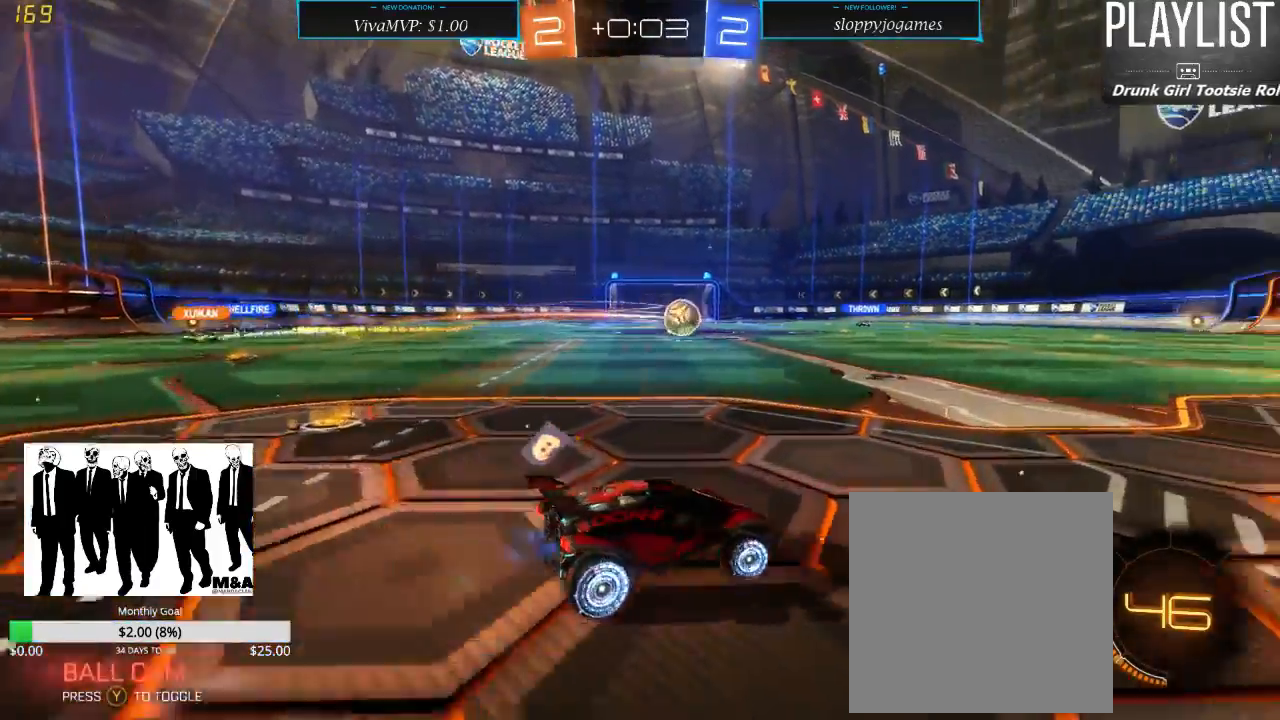
{"dt_ms": 500, "buttons": ["R2"], "left_stick": "center", "right_stick": "center", "events": [[467, "left_stick", "center"]]}
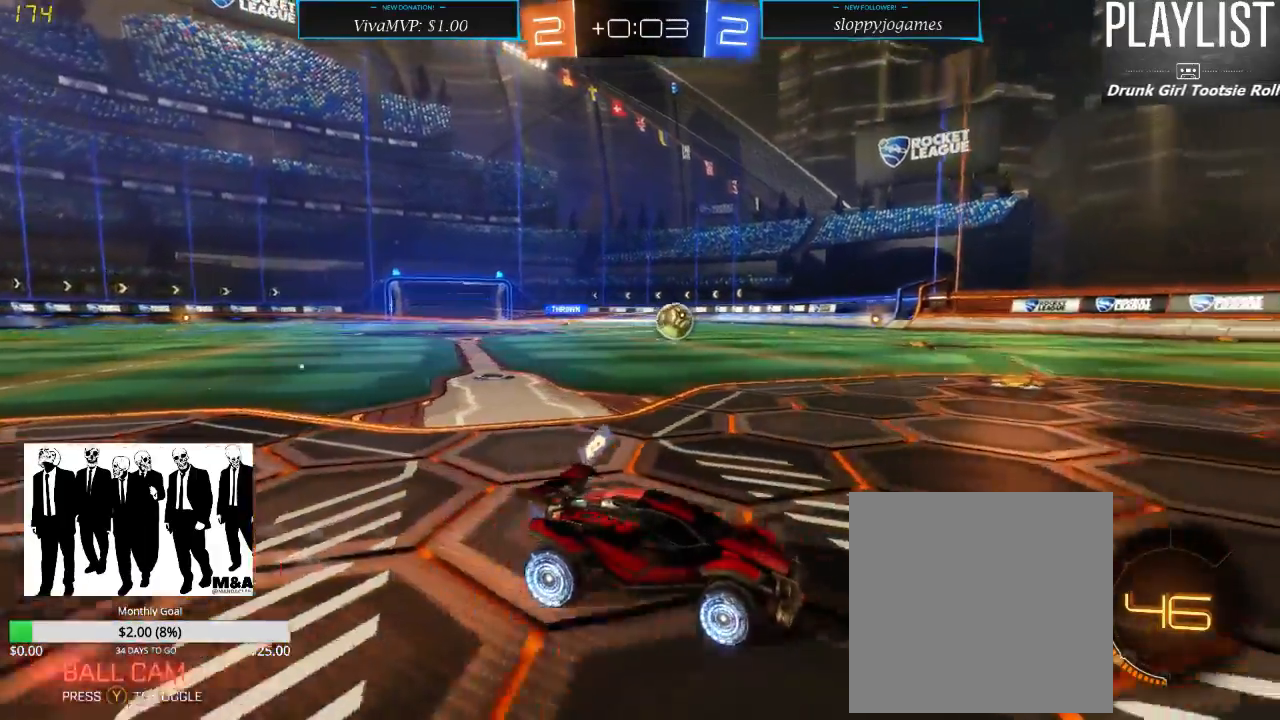
{"dt_ms": 500, "buttons": ["Y", "R1", "R2"], "left_stick": "center", "right_stick": "center", "events": [[33, "left_stick", "left"], [233, "R1", "down"], [417, "Y", "down"], [450, "left_stick", "center"]]}
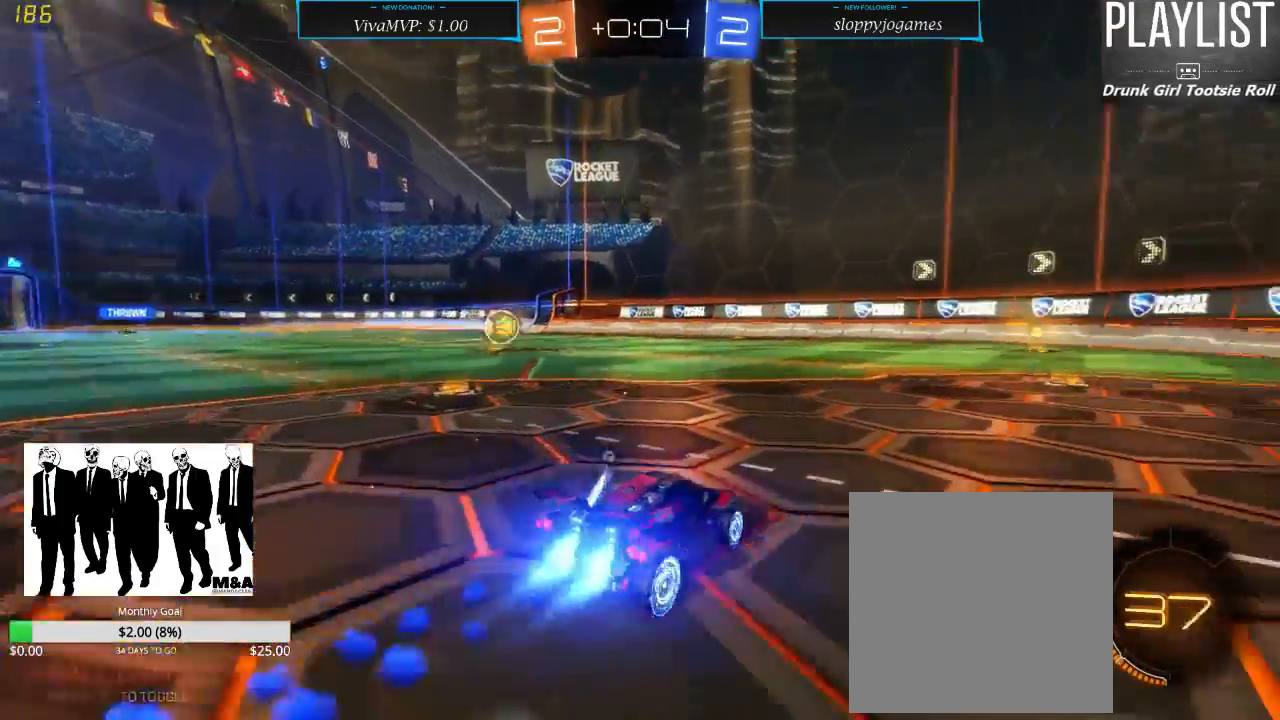
{"dt_ms": 500, "buttons": ["R1", "R2"], "left_stick": "center", "right_stick": "center", "events": [[17, "Y", "up"], [333, "left_stick", "right"], [467, "left_stick", "center"]]}
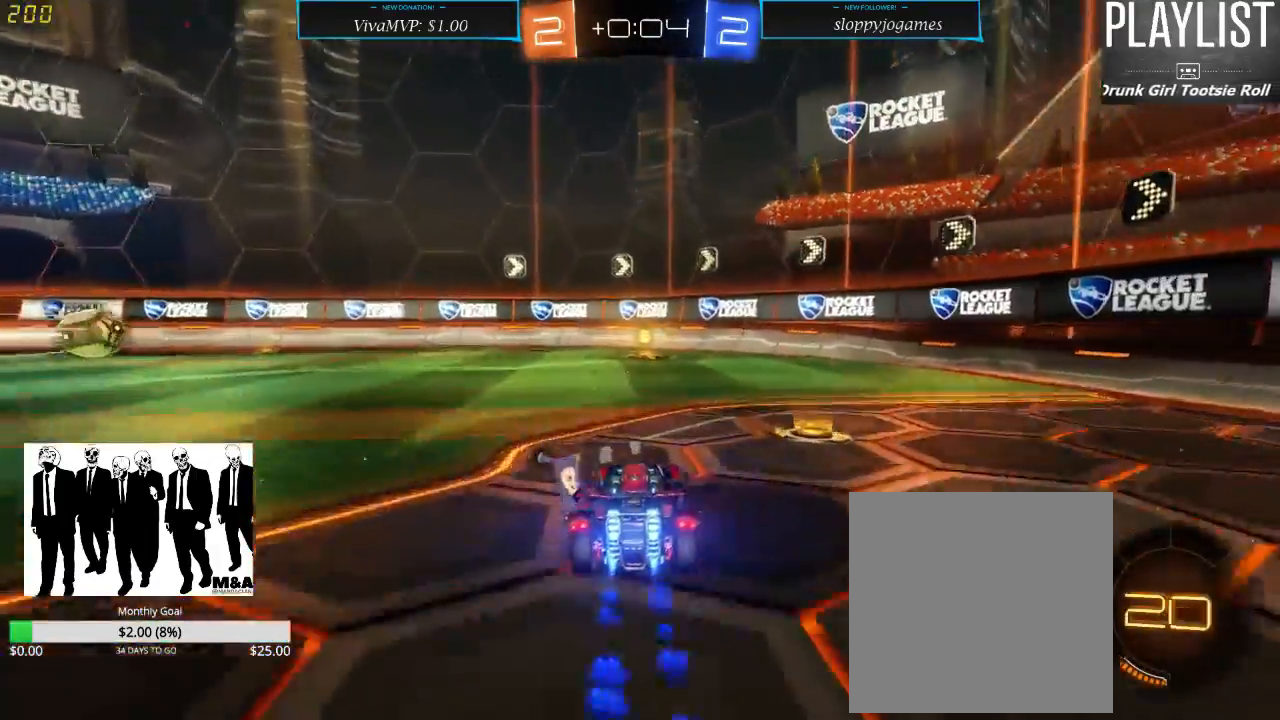
{"dt_ms": 1000, "buttons": ["R2"], "left_stick": "center", "right_stick": "center", "events": [[133, "Y", "down"], [200, "Y", "up"], [267, "R1", "up"], [517, "left_stick", "left"], [683, "left_stick", "center"]]}
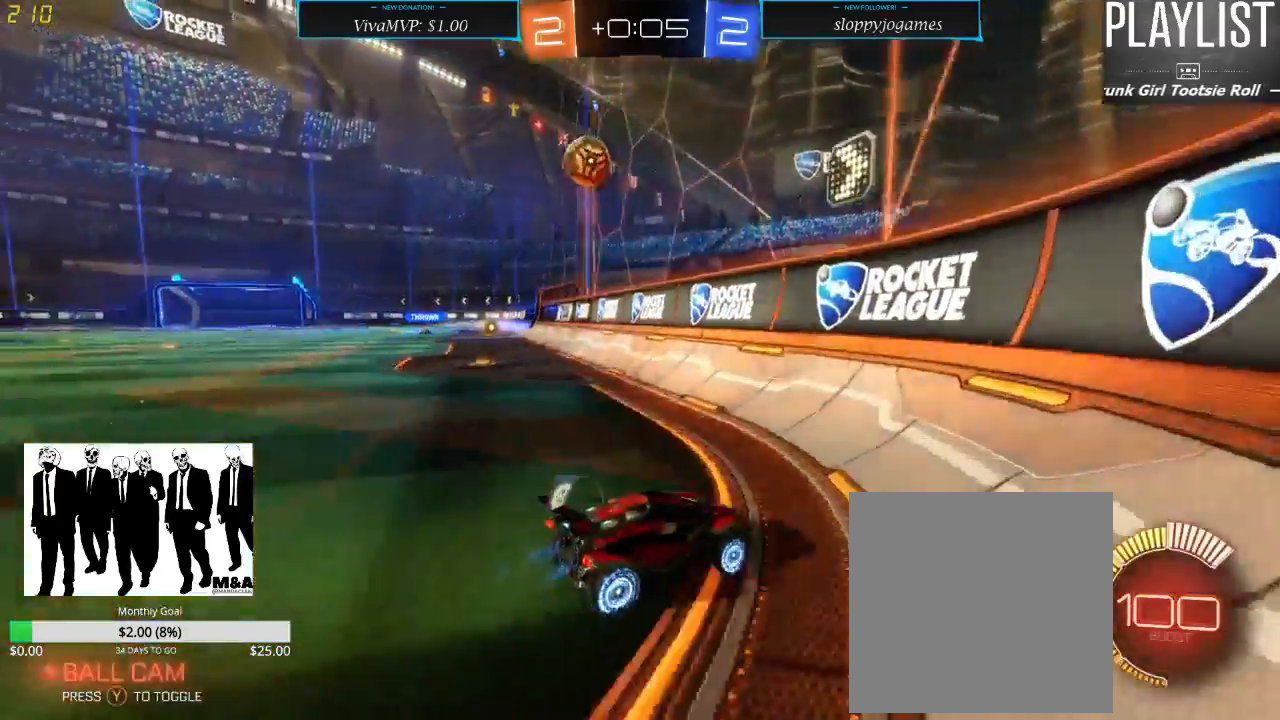
{"dt_ms": 500, "buttons": ["R2"], "left_stick": "center", "right_stick": "center", "events": []}
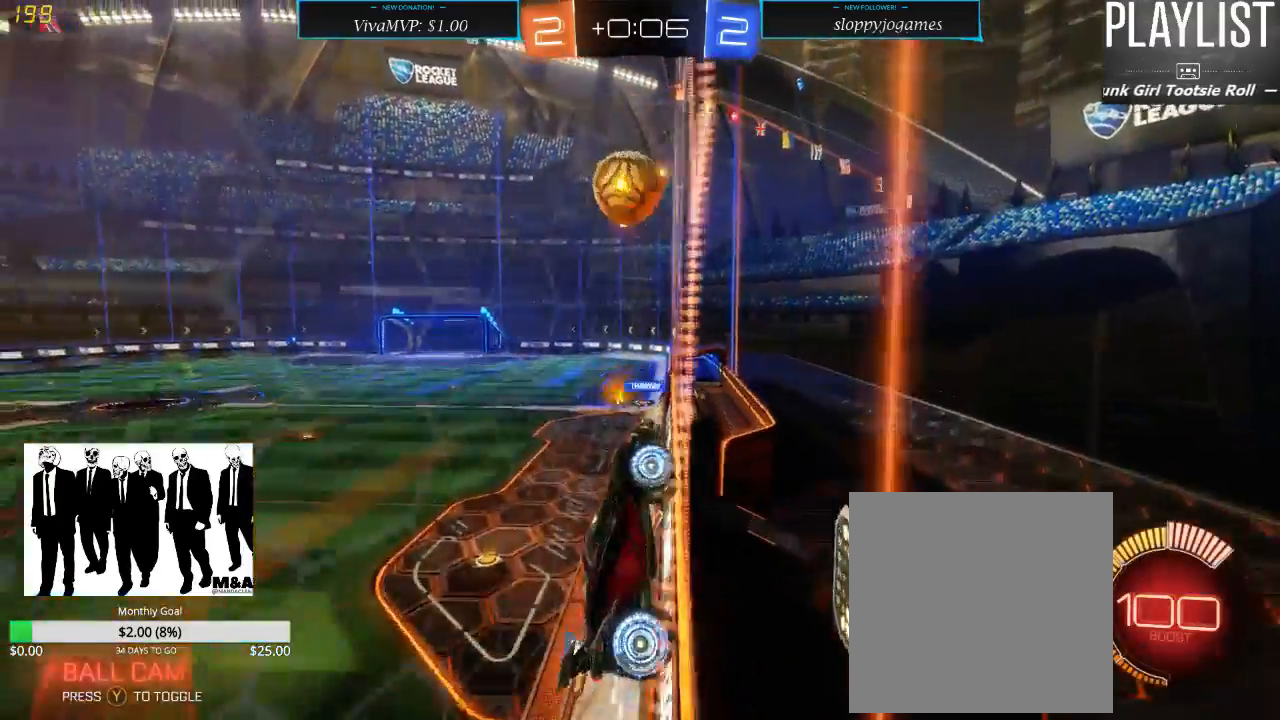
{"dt_ms": 500, "buttons": ["R2"], "left_stick": "left", "right_stick": "center", "events": [[100, "left_stick", "left"]]}
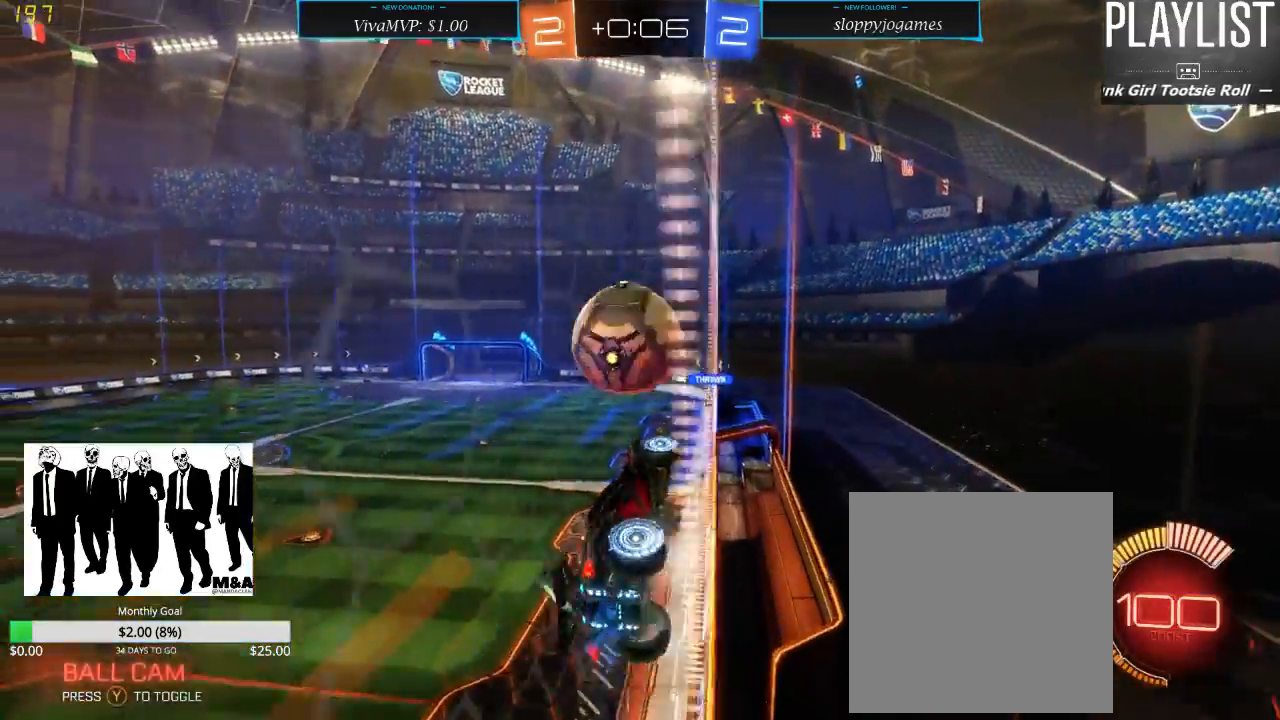
{"dt_ms": 500, "buttons": ["L1", "R2"], "left_stick": "right", "right_stick": "center", "events": [[67, "R1", "down"], [167, "A", "down"], [233, "left_stick", "center"], [300, "A", "up"], [333, "R1", "up"], [400, "L1", "down"], [400, "left_stick", "right"]]}
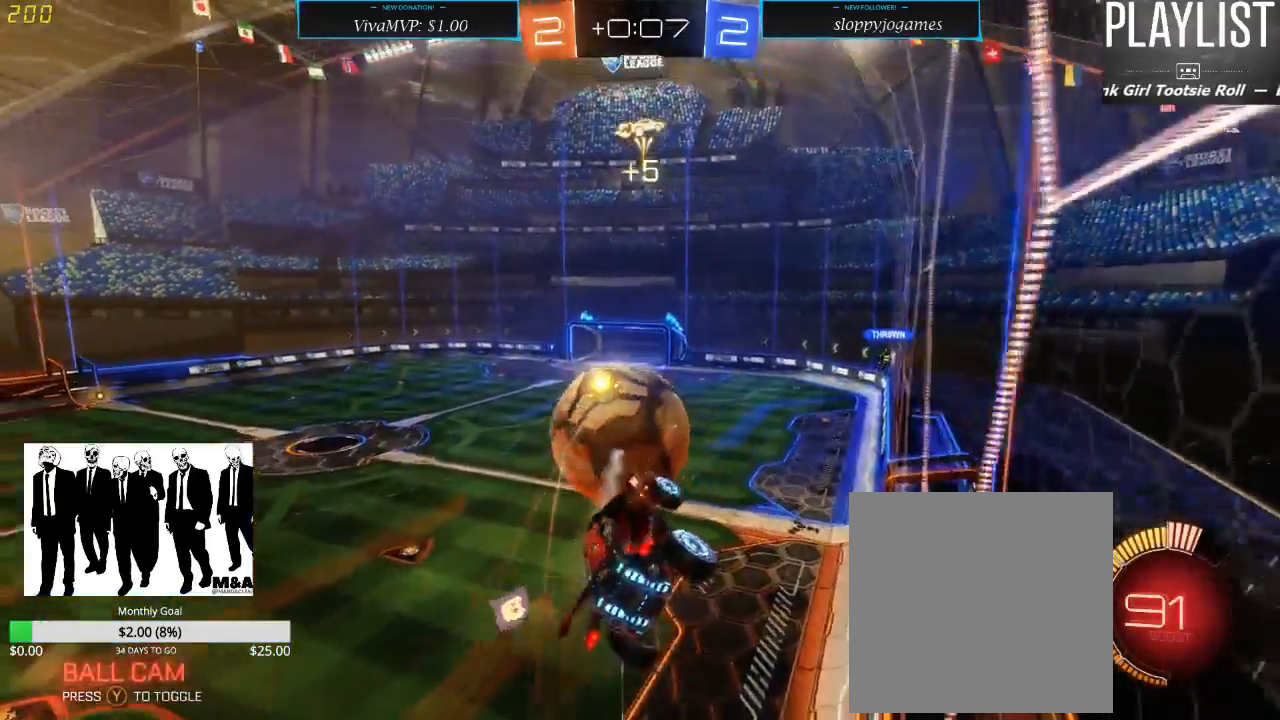
{"dt_ms": 500, "buttons": ["R1", "R2"], "left_stick": "center", "right_stick": "center", "events": [[133, "L1", "up"], [167, "left_stick", "center"], [333, "R1", "down"]]}
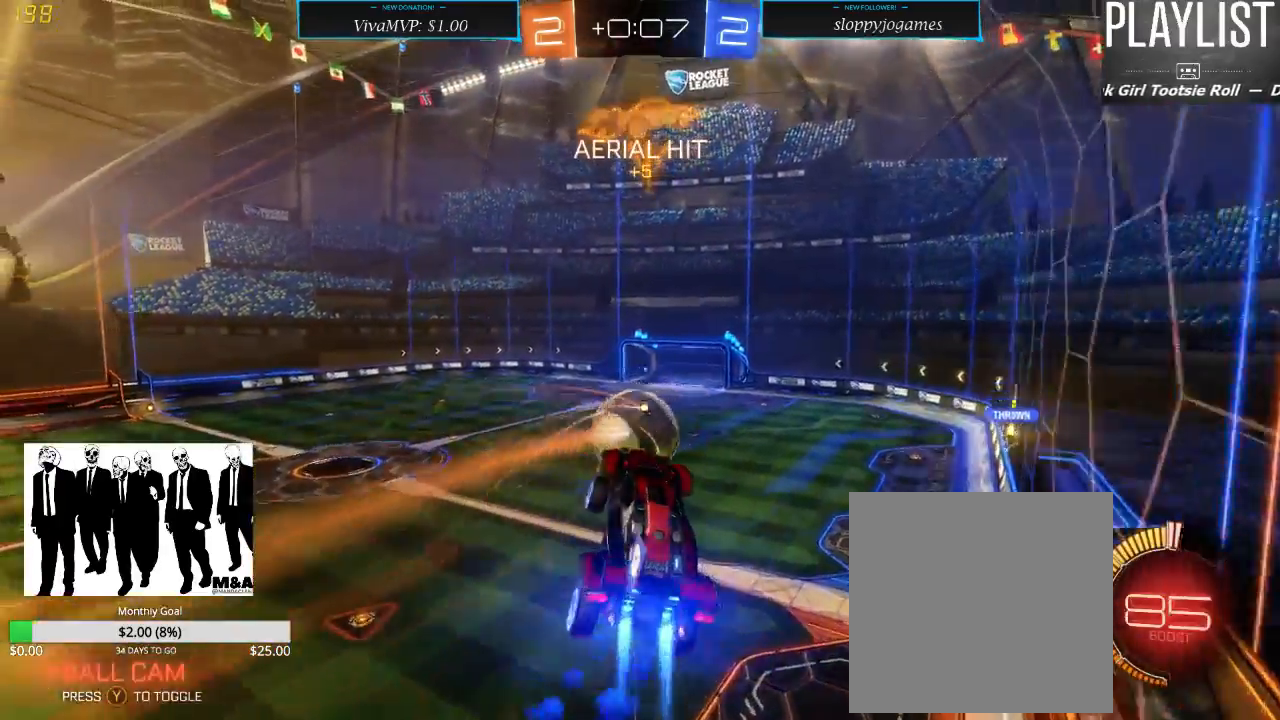
{"dt_ms": 500, "buttons": ["R2"], "left_stick": "center", "right_stick": "center", "events": [[217, "R1", "up"], [317, "left_stick", "up-left"], [383, "left_stick", "up"], [483, "left_stick", "center"]]}
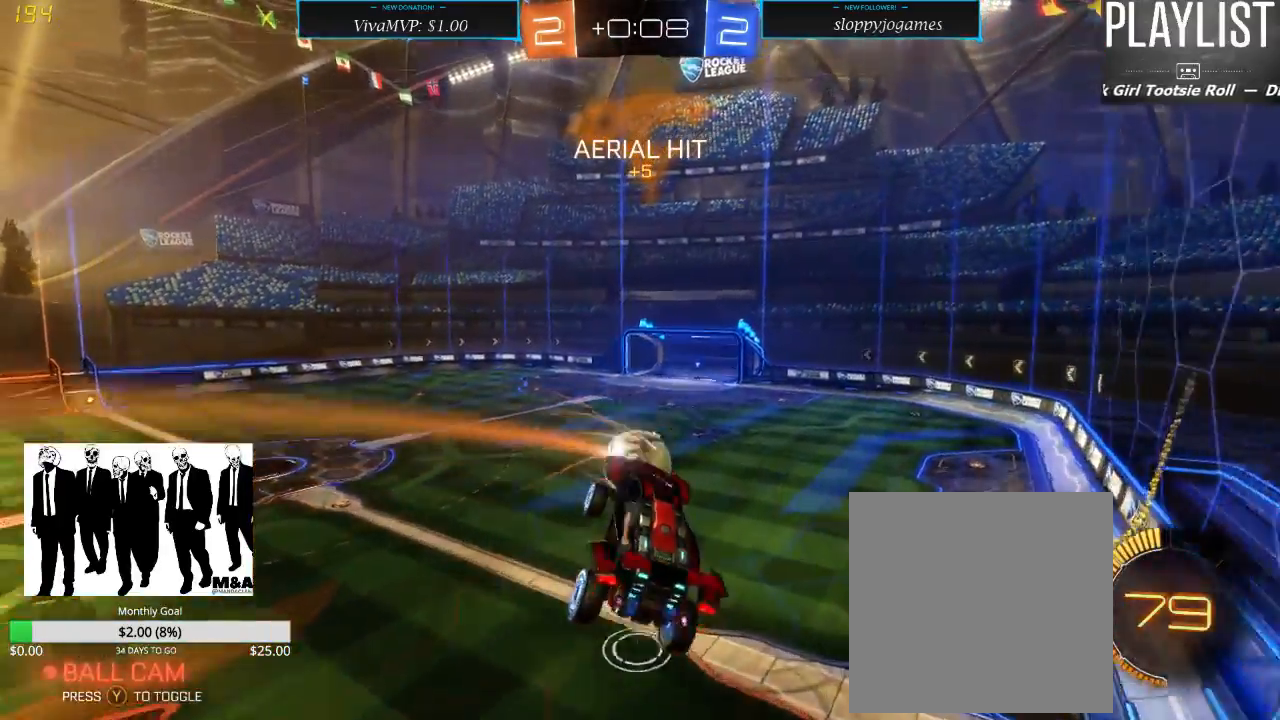
{"dt_ms": 500, "buttons": ["R2"], "left_stick": "center", "right_stick": "center", "events": [[250, "left_stick", "left"], [300, "L1", "down"], [400, "L1", "up"], [433, "left_stick", "center"]]}
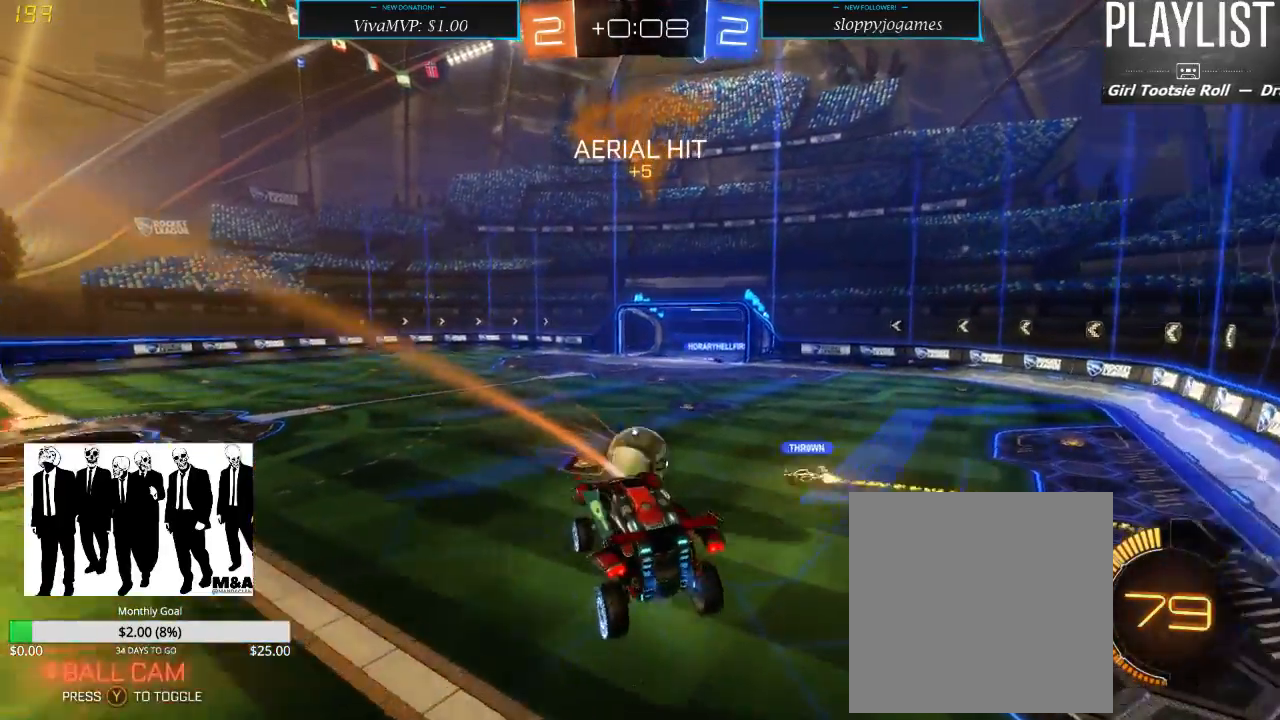
{"dt_ms": 500, "buttons": ["R2"], "left_stick": "center", "right_stick": "center", "events": []}
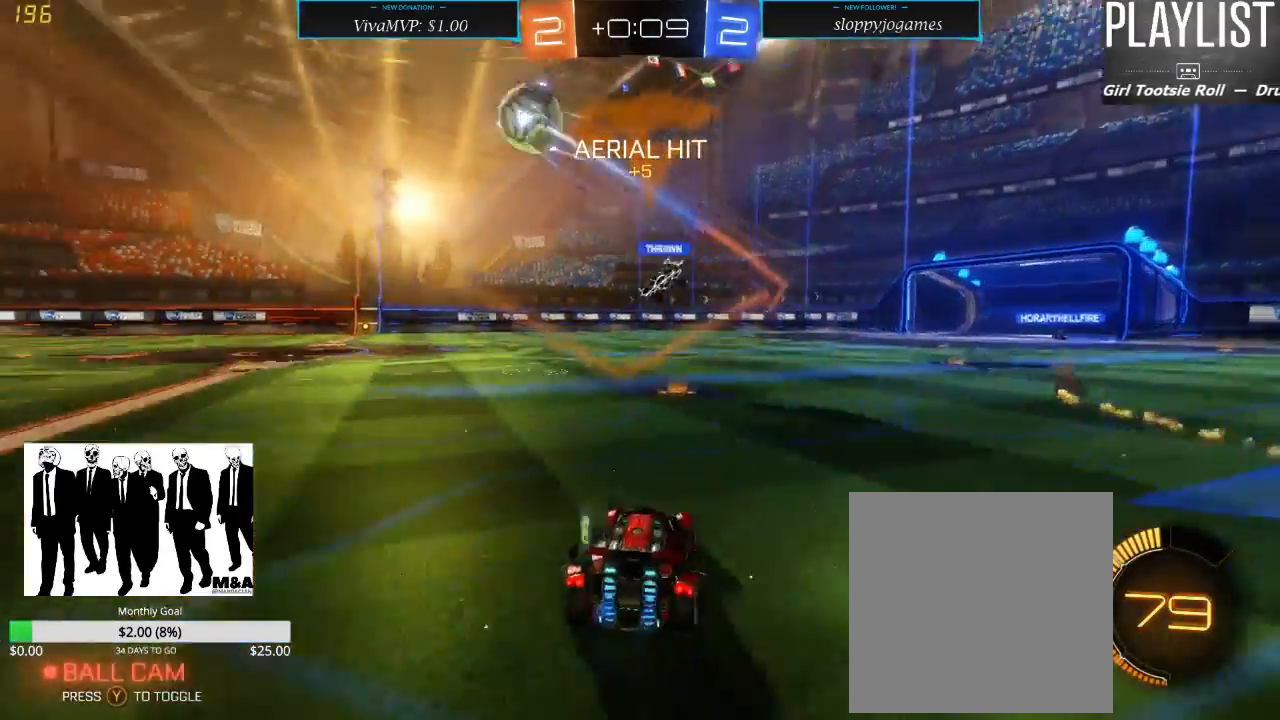
{"dt_ms": 500, "buttons": ["X", "R2"], "left_stick": "down-left", "right_stick": "center", "events": [[300, "left_stick", "down-left"], [500, "X", "down"]]}
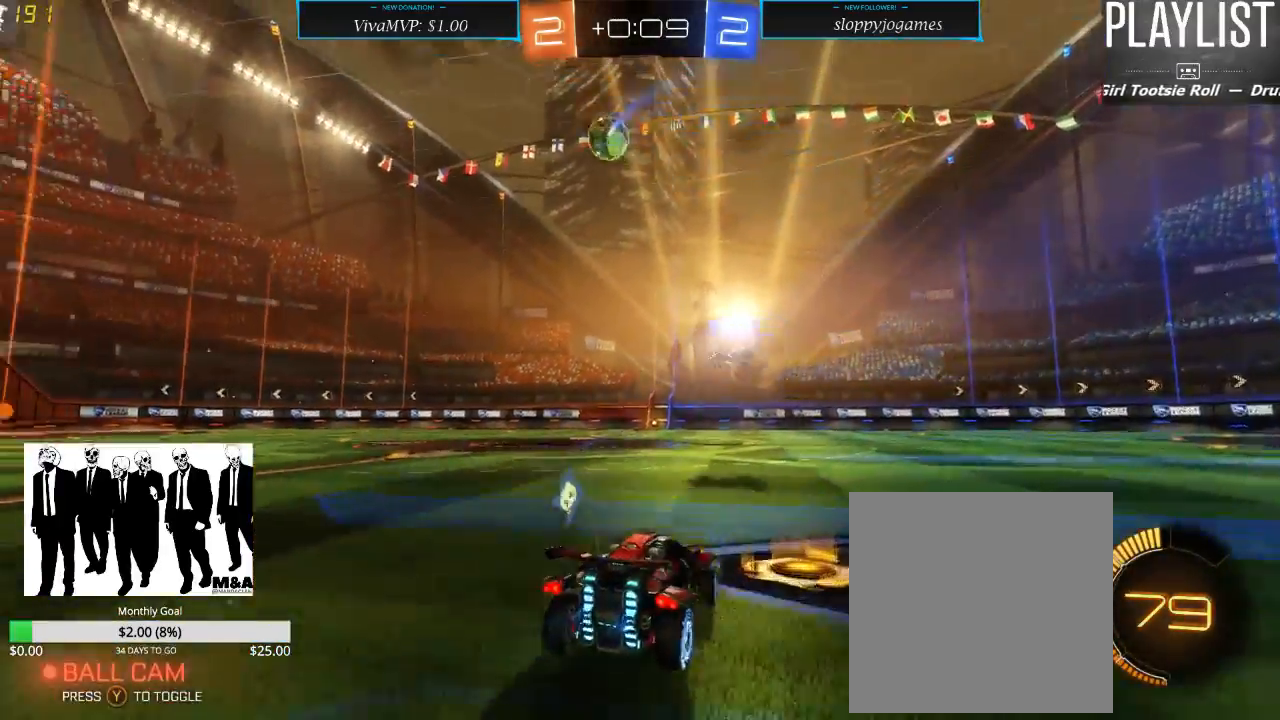
{"dt_ms": 500, "buttons": ["R2"], "left_stick": "left", "right_stick": "center", "events": [[100, "X", "up"], [450, "left_stick", "left"]]}
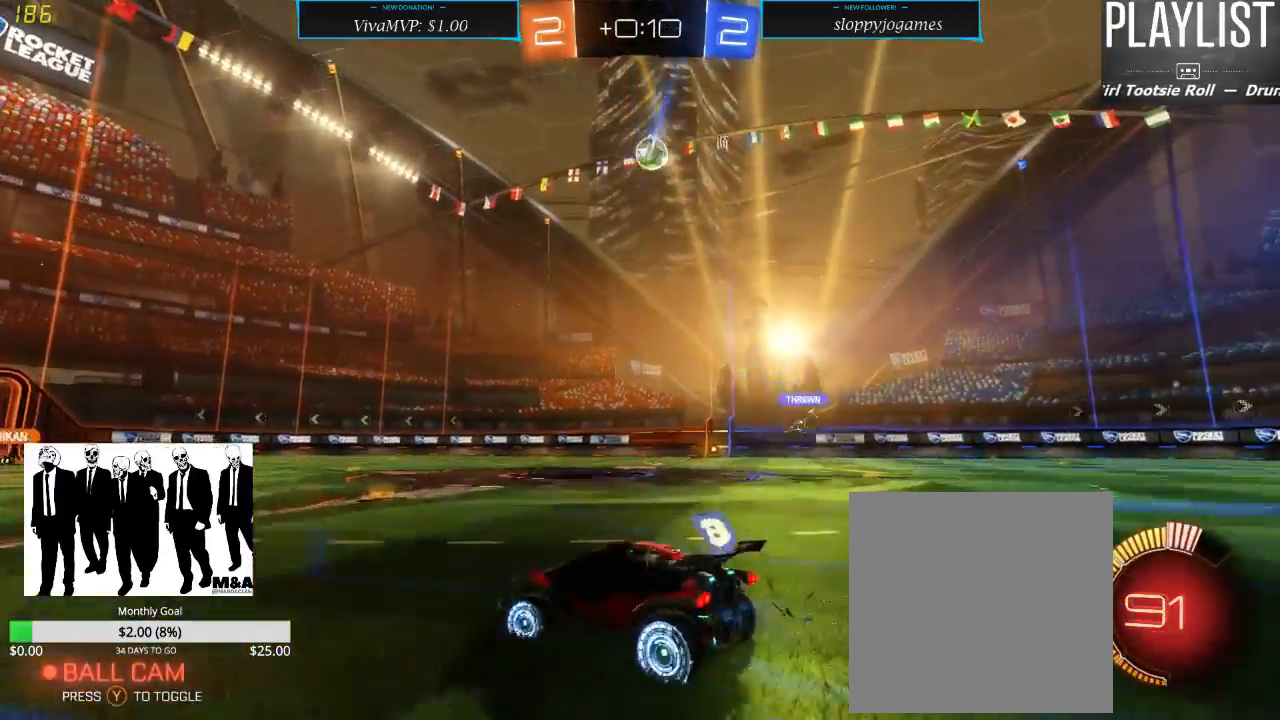
{"dt_ms": 500, "buttons": ["R2"], "left_stick": "center", "right_stick": "center", "events": [[50, "A", "down"], [117, "A", "up"], [117, "left_stick", "up"], [217, "A", "down"], [317, "A", "up"], [483, "left_stick", "center"]]}
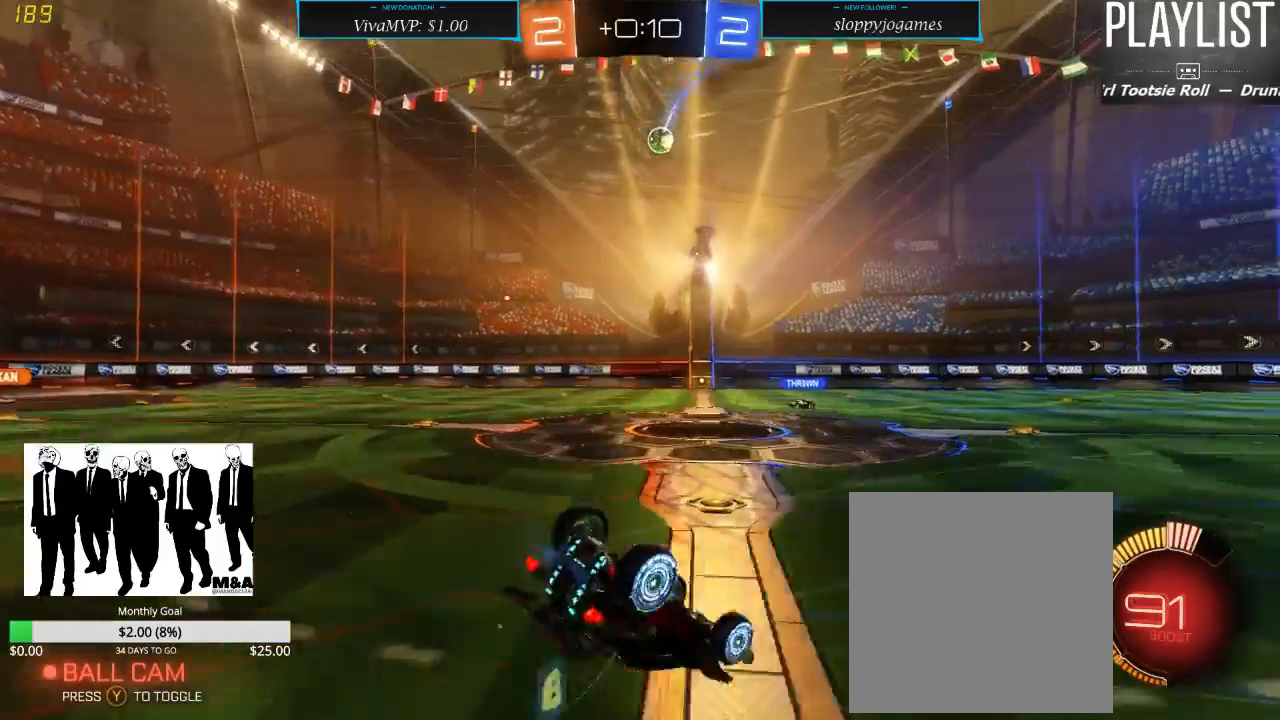
{"dt_ms": 500, "buttons": ["R2"], "left_stick": "center", "right_stick": "center", "events": []}
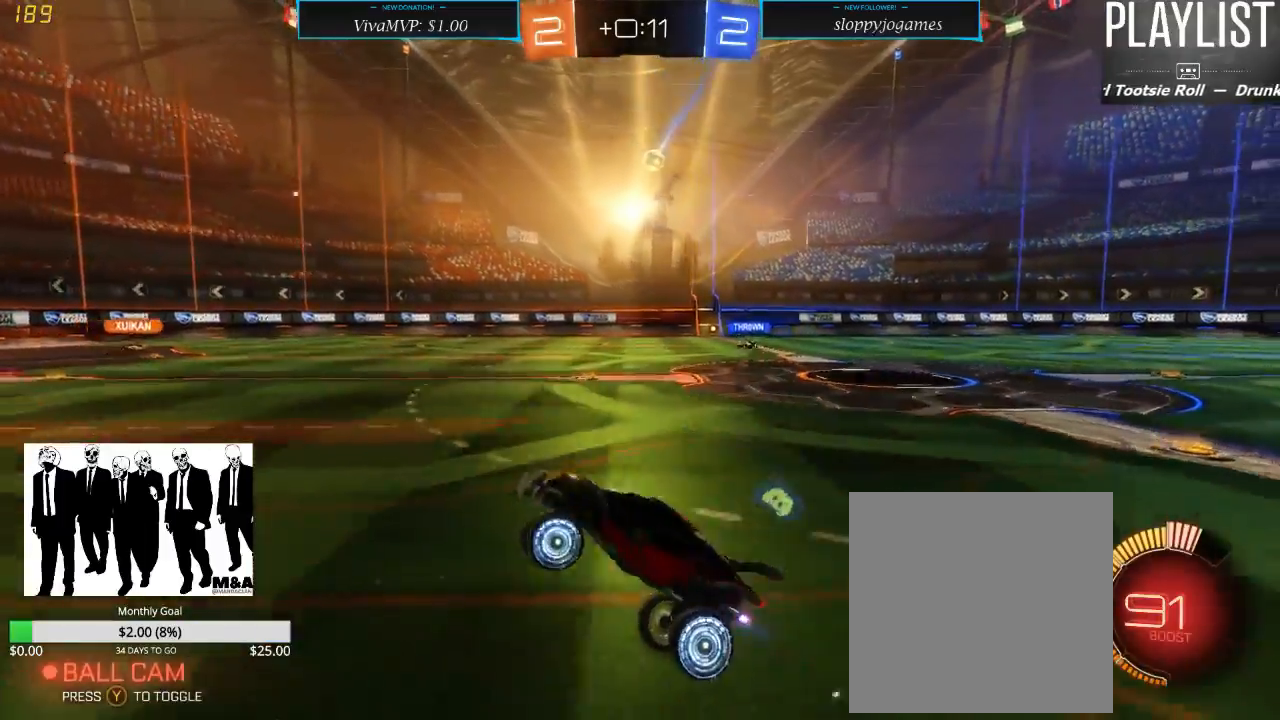
{"dt_ms": 500, "buttons": ["R2"], "left_stick": "center", "right_stick": "center", "events": []}
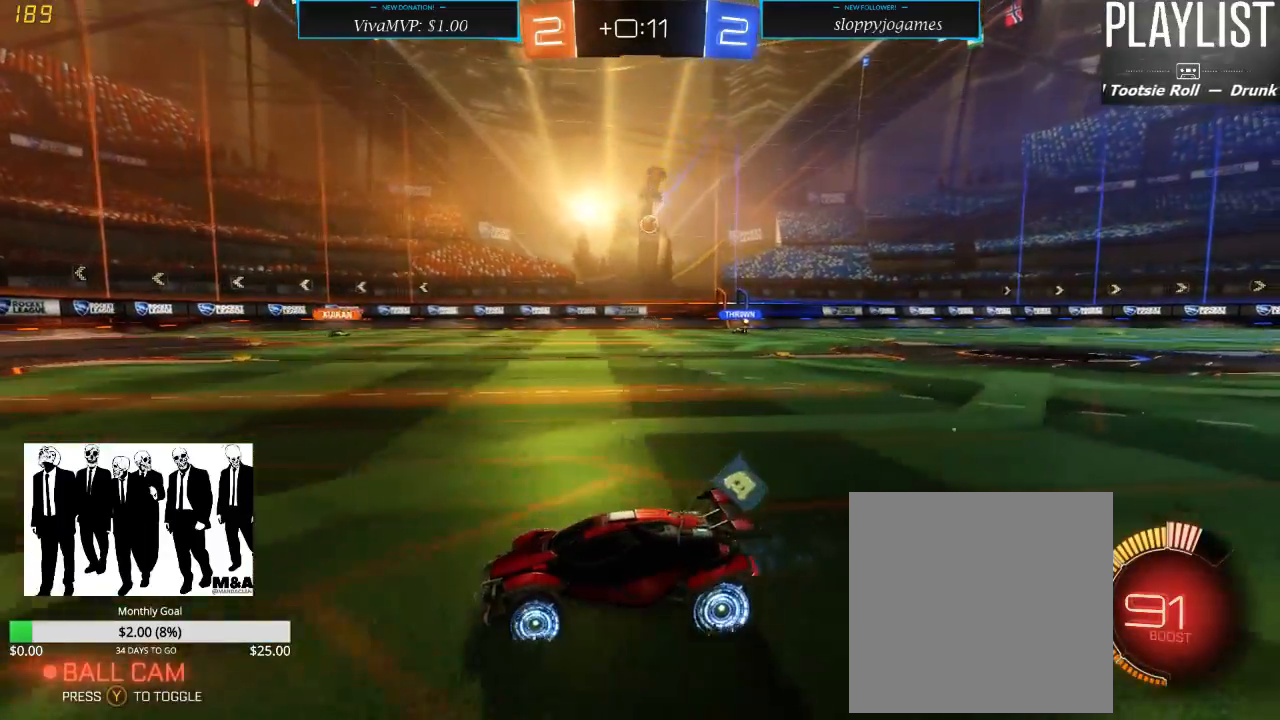
{"dt_ms": 500, "buttons": ["R2"], "left_stick": "center", "right_stick": "center", "events": []}
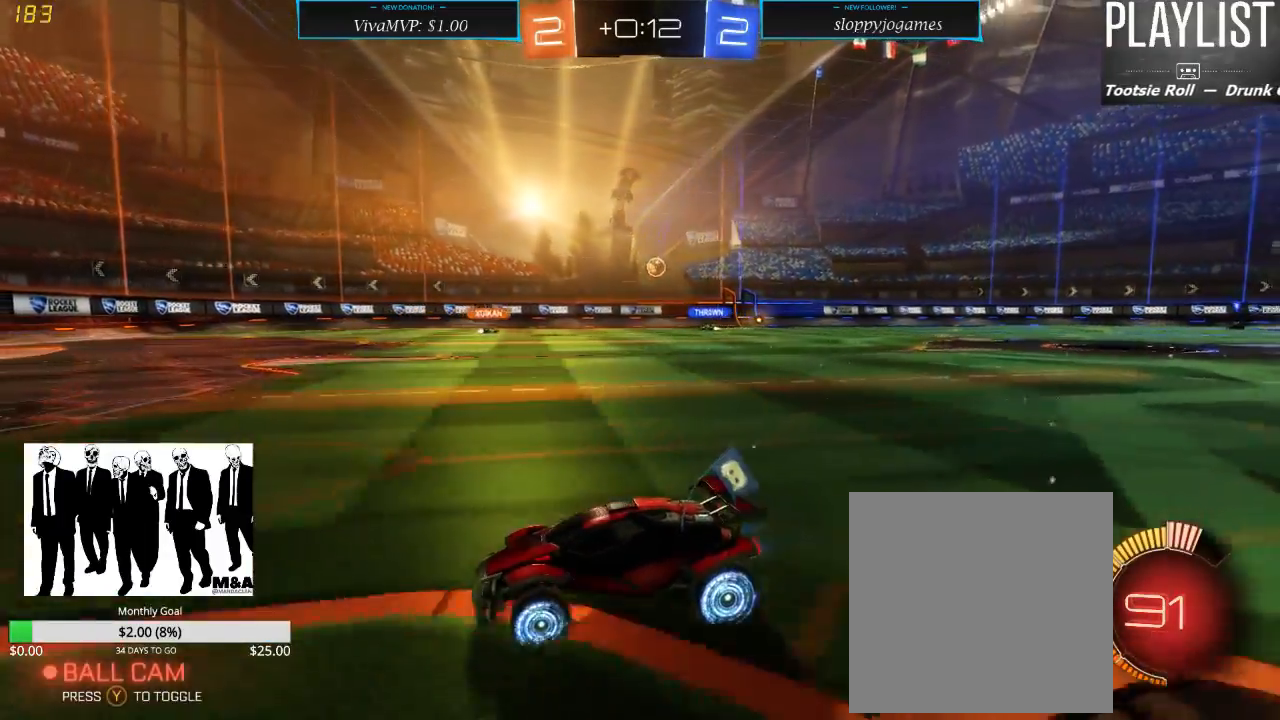
{"dt_ms": 500, "buttons": ["R2"], "left_stick": "right", "right_stick": "center", "events": [[217, "left_stick", "right"]]}
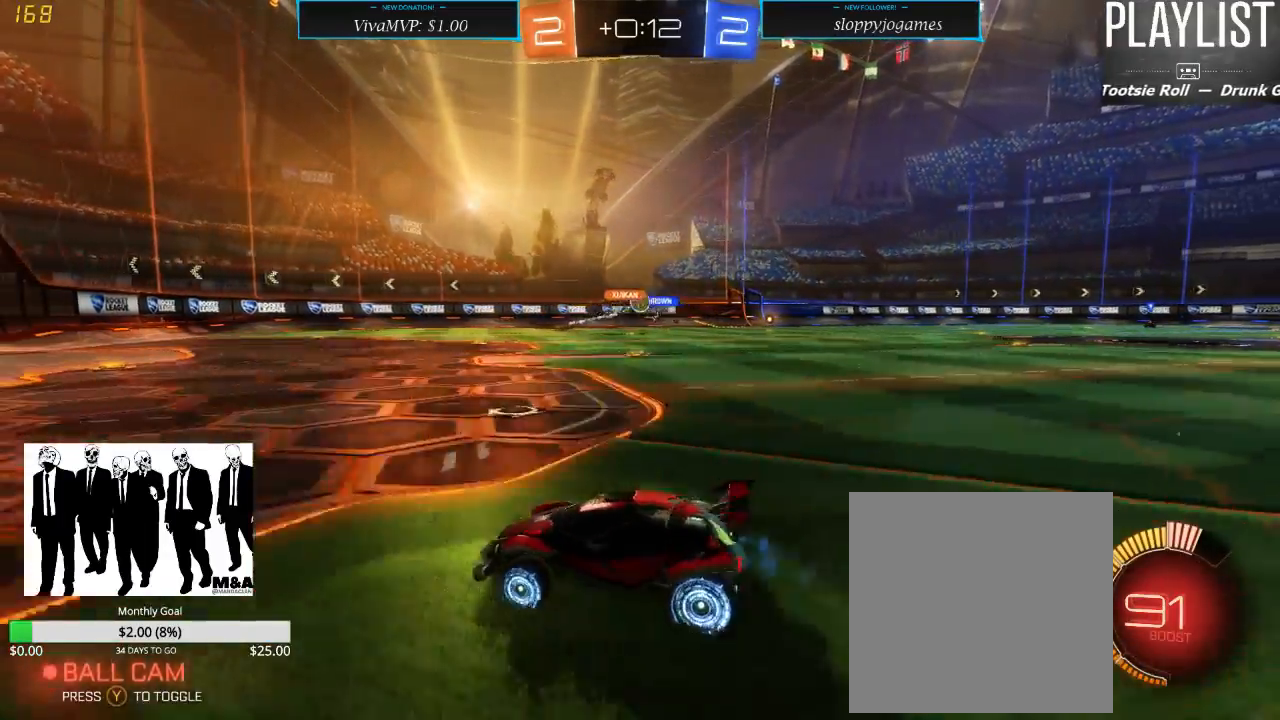
{"dt_ms": 500, "buttons": ["R2"], "left_stick": "center", "right_stick": "center", "events": [[217, "left_stick", "center"], [300, "left_stick", "left"], [433, "left_stick", "center"]]}
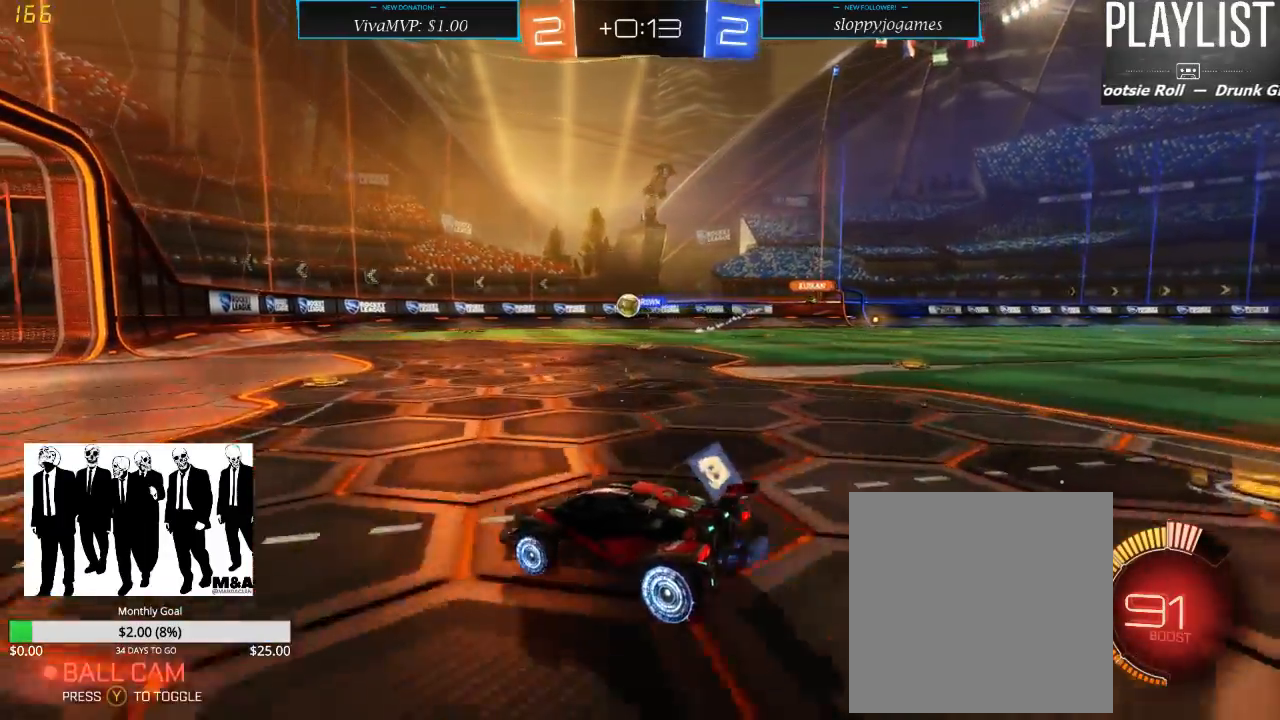
{"dt_ms": 500, "buttons": ["R2"], "left_stick": "center", "right_stick": "center", "events": [[67, "left_stick", "left"], [267, "left_stick", "center"]]}